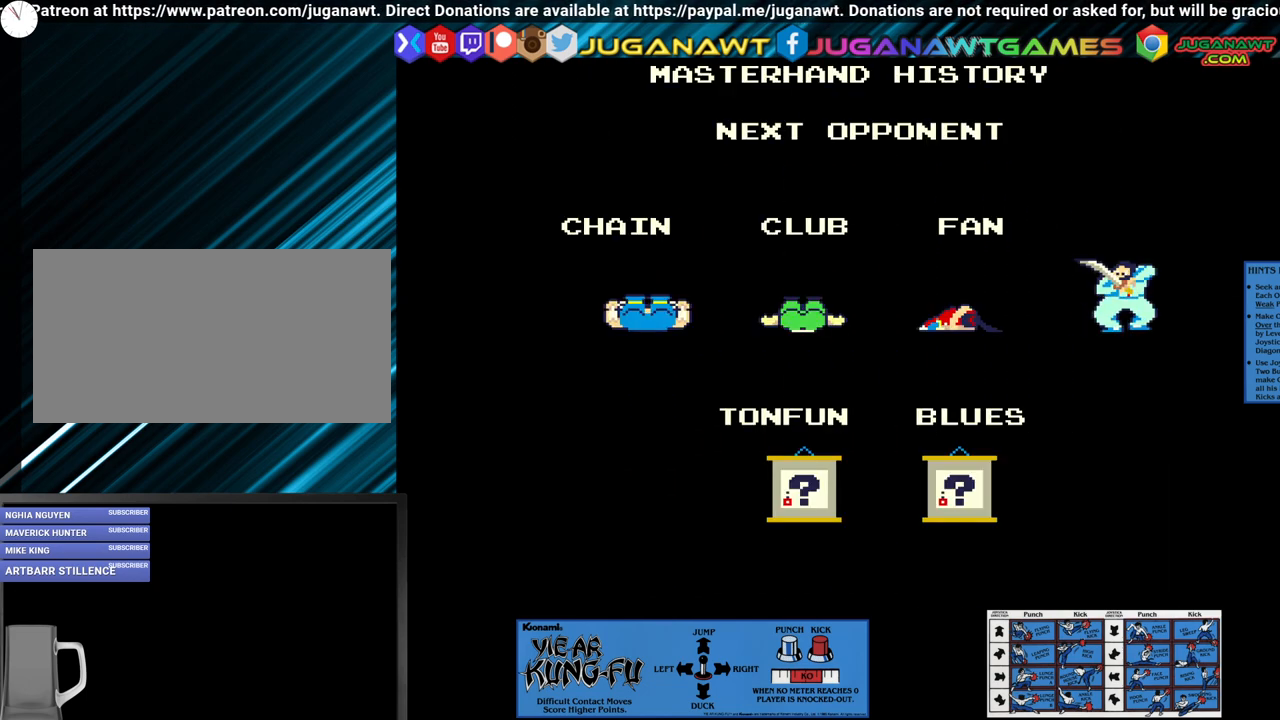
Gameplay with a controller (arcade stick); each line is a JSON object with the inputs held at the frame after it. "events" lists button and stick changes between this image and that frame as [ms after this image, input, new state], when the widget could be followed in between. Not read: L3 R3.
{"buttons": ["CROSS", "SQUARE"], "left_stick": "center", "events": [[417, "CROSS", "down"], [417, "SQUARE", "down"]]}
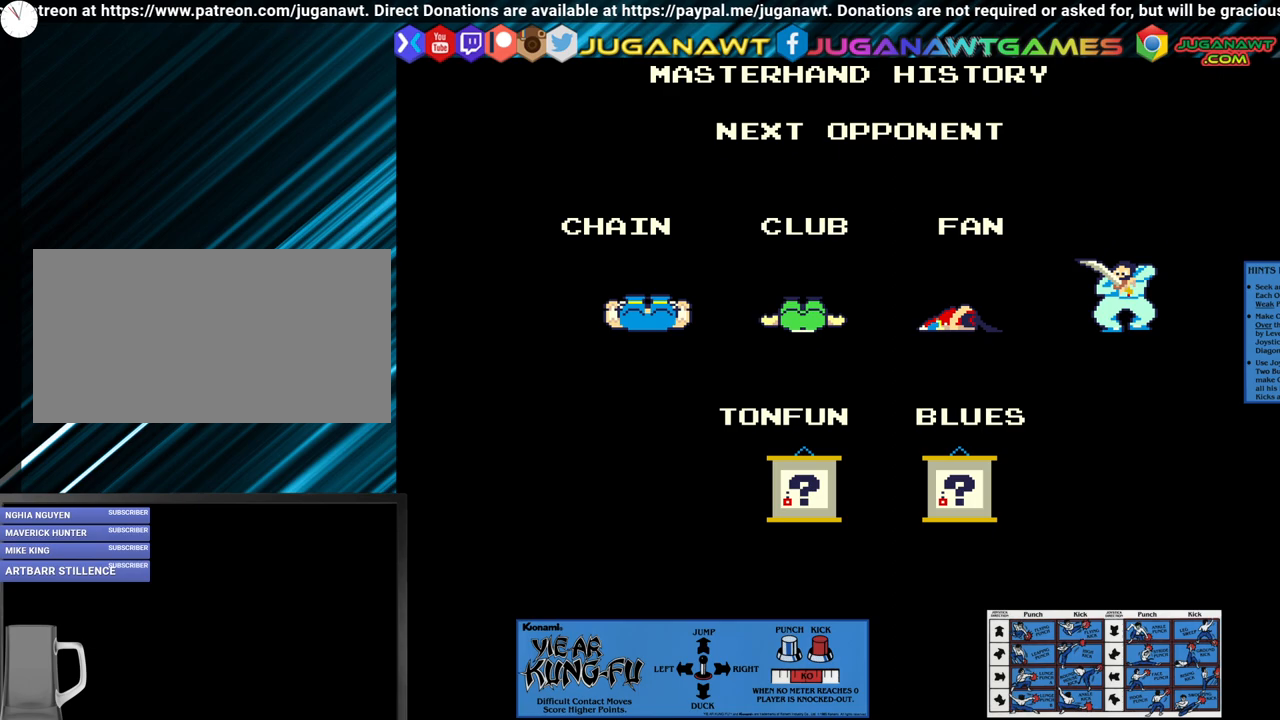
{"buttons": [], "left_stick": "center", "events": [[50, "CROSS", "up"], [50, "SQUARE", "up"], [367, "CROSS", "down"], [383, "SQUARE", "down"], [500, "CROSS", "up"], [500, "SQUARE", "up"]]}
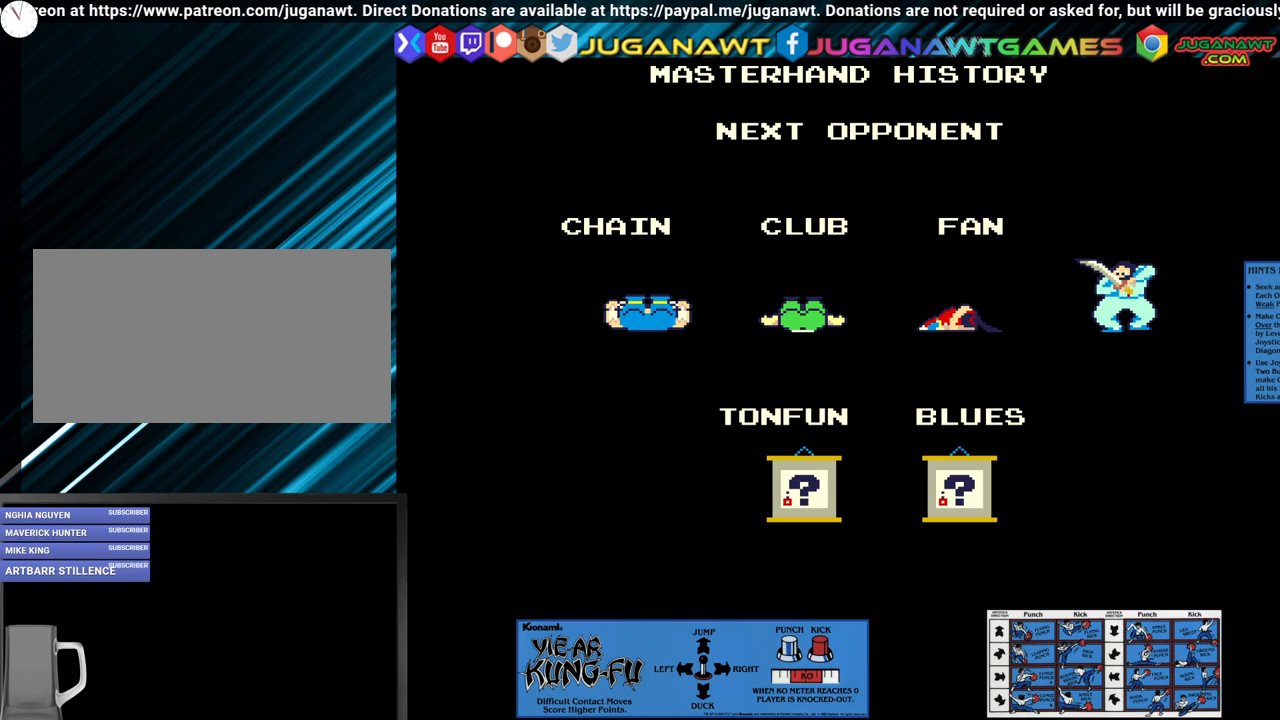
{"buttons": [], "left_stick": "center", "events": []}
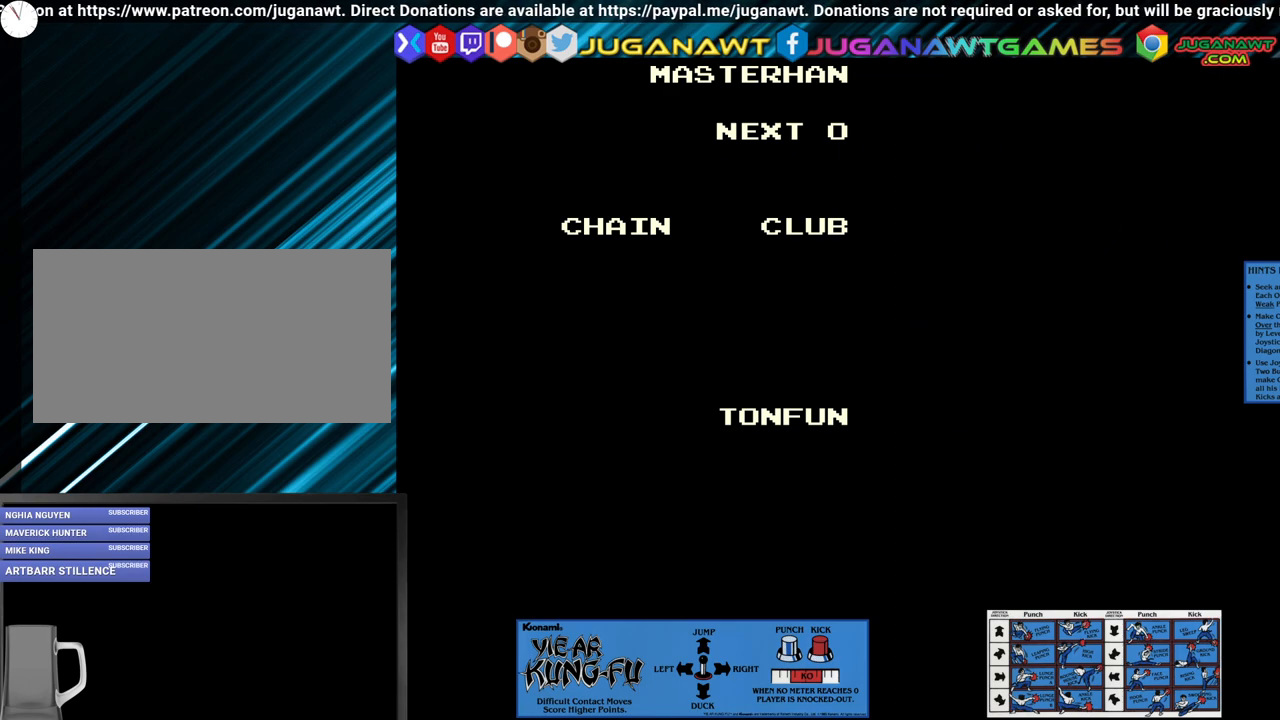
{"buttons": [], "left_stick": "center", "events": []}
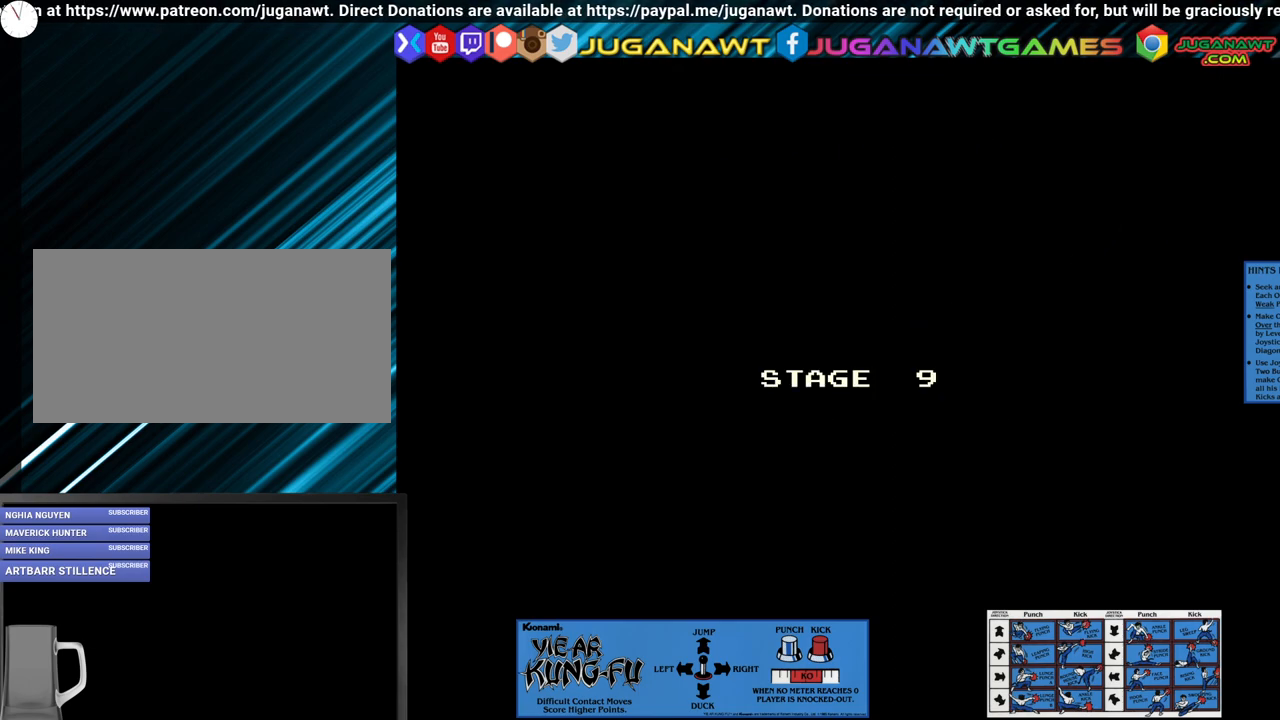
{"buttons": [], "left_stick": "center", "events": []}
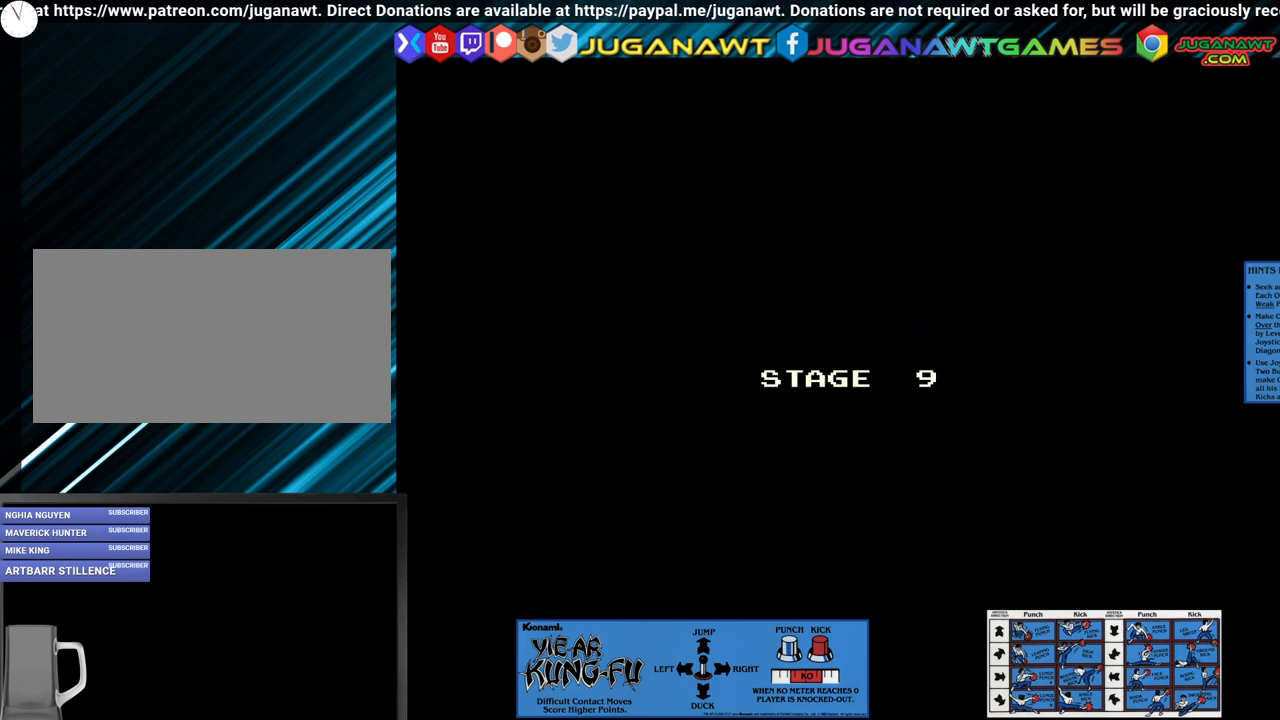
{"buttons": [], "left_stick": "center", "events": []}
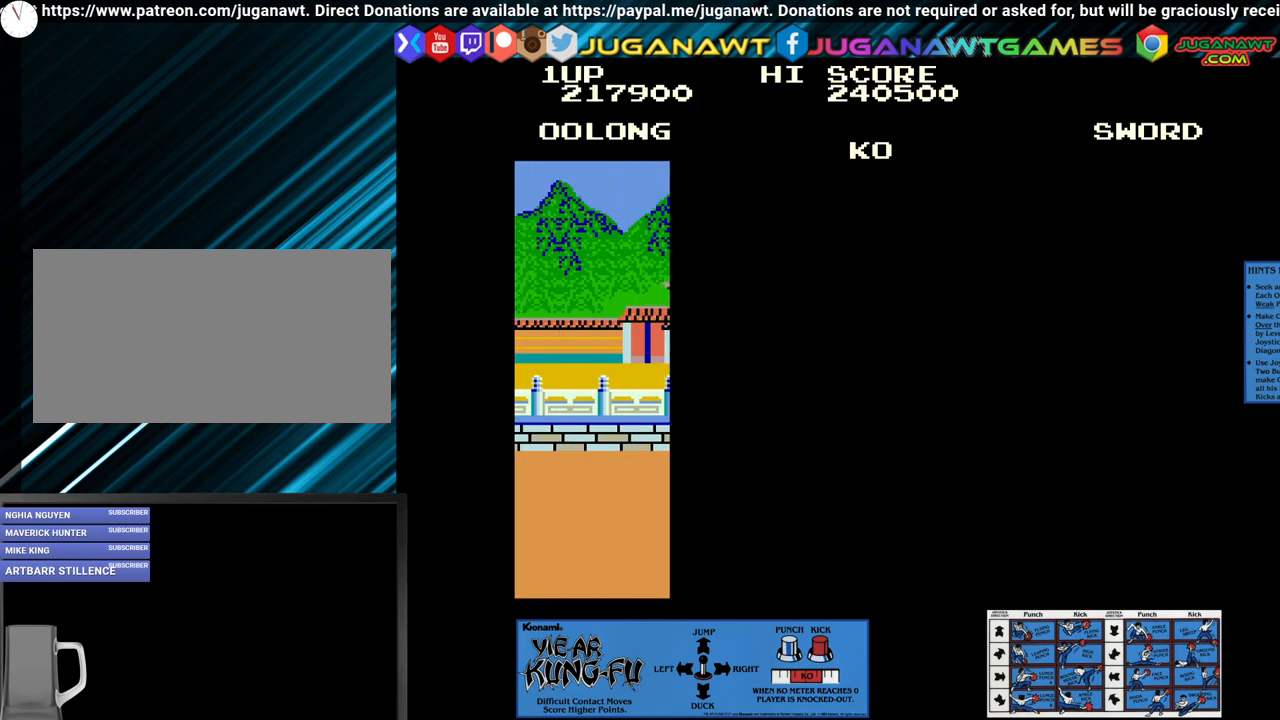
{"buttons": [], "left_stick": "up-right", "events": [[417, "left_stick", "up-right"]]}
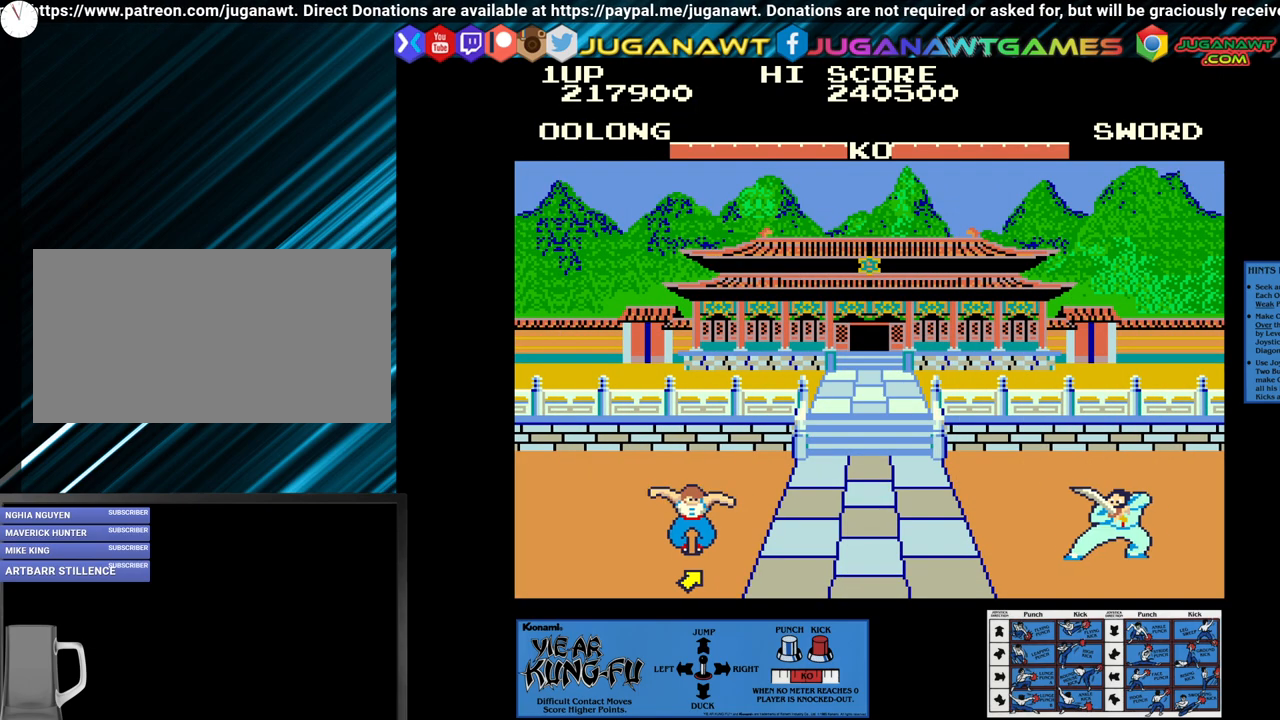
{"buttons": ["SQUARE"], "left_stick": "center", "events": [[150, "left_stick", "center"], [283, "SQUARE", "down"], [367, "left_stick", "down"], [450, "left_stick", "center"]]}
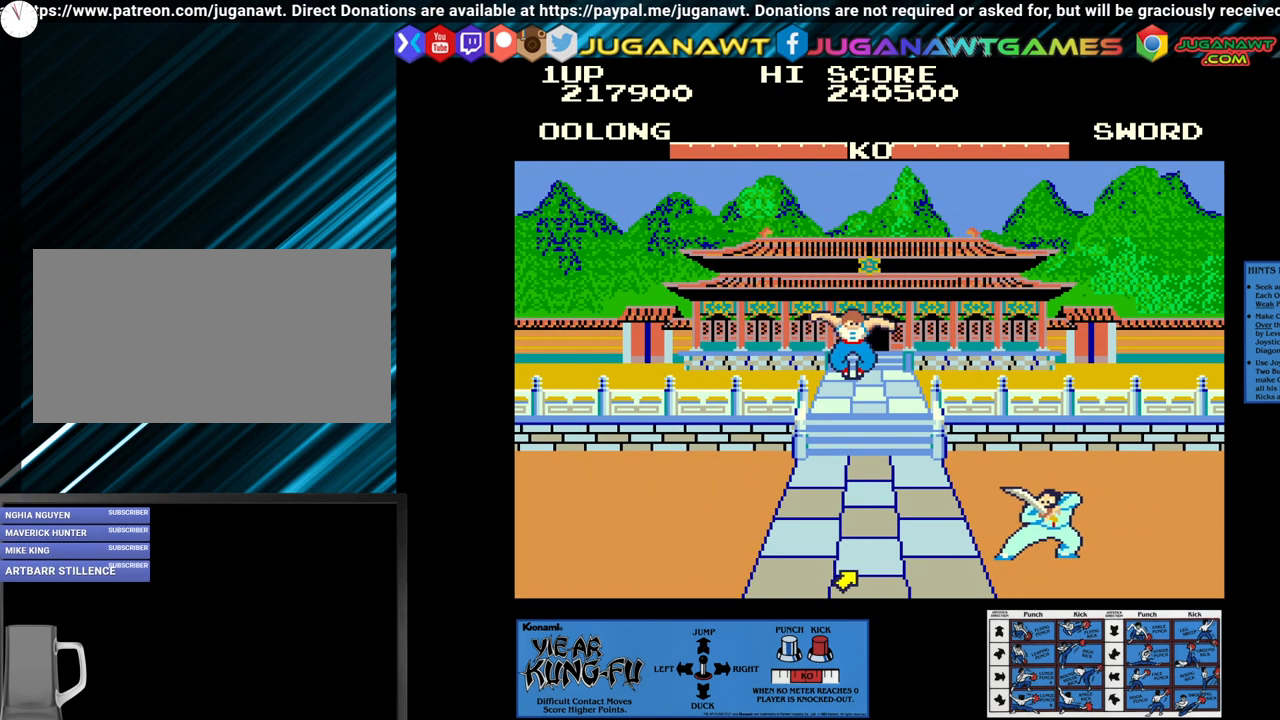
{"buttons": ["SQUARE"], "left_stick": "down", "events": [[17, "left_stick", "down"], [117, "left_stick", "center"], [250, "left_stick", "down"], [333, "left_stick", "center"], [450, "left_stick", "down"]]}
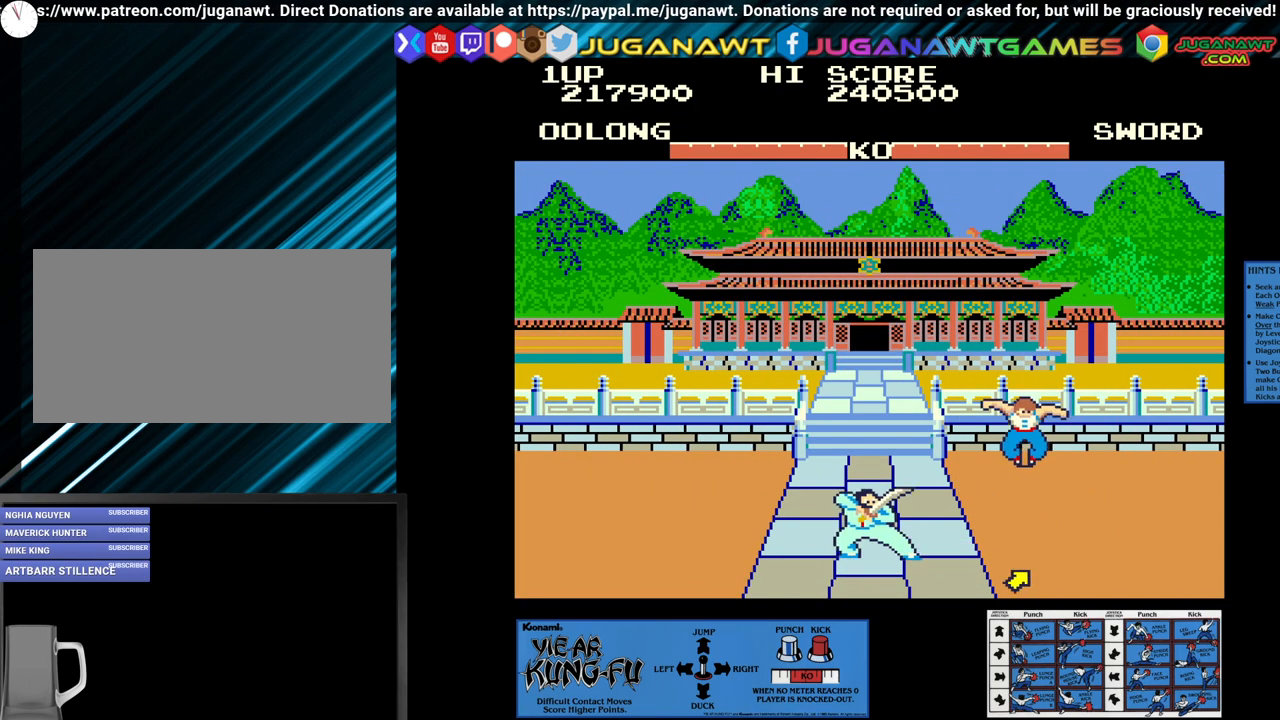
{"buttons": [], "left_stick": "up-left", "events": [[33, "left_stick", "center"], [117, "left_stick", "down"], [217, "left_stick", "center"], [367, "SQUARE", "up"], [467, "left_stick", "up-left"]]}
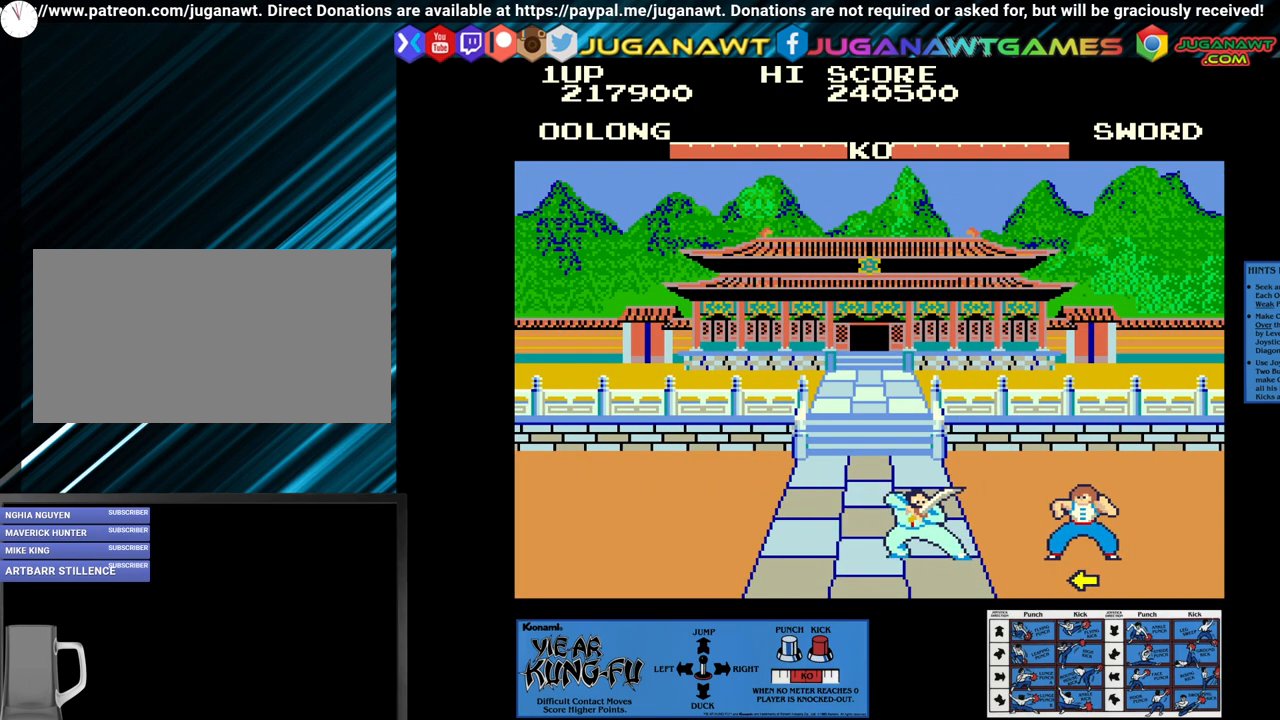
{"buttons": ["SQUARE"], "left_stick": "center", "events": [[167, "left_stick", "center"], [350, "SQUARE", "down"]]}
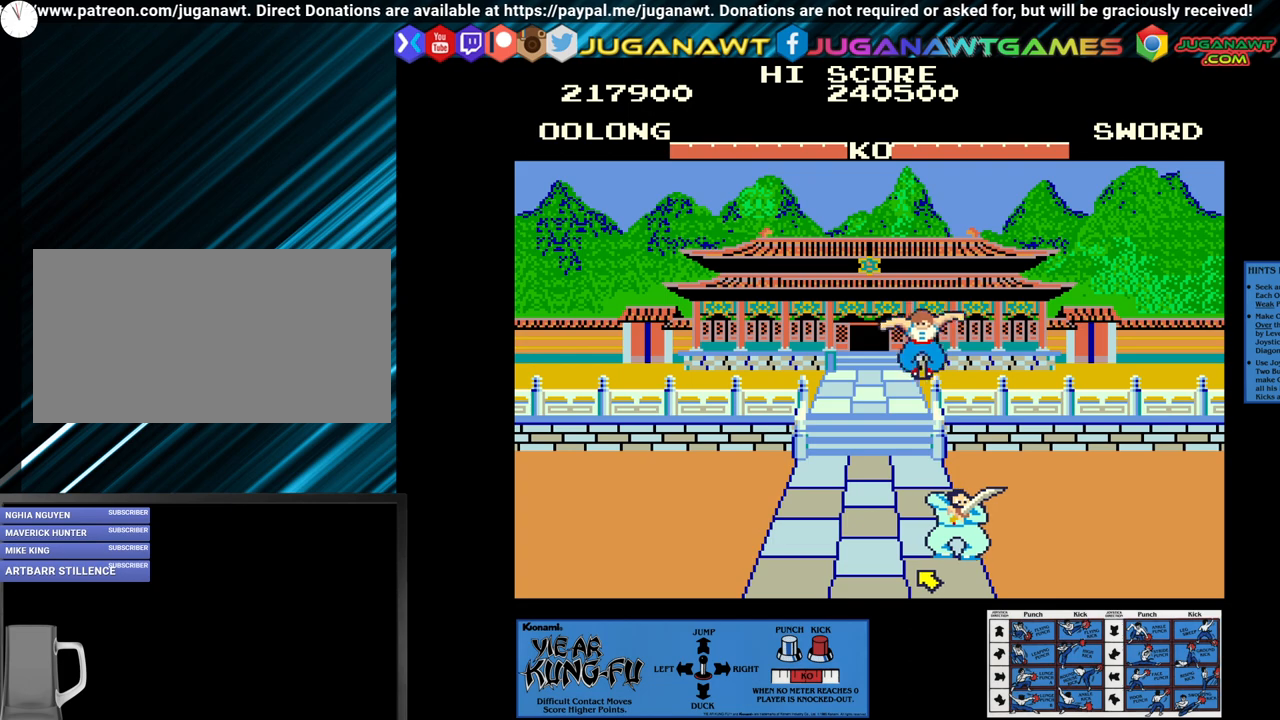
{"buttons": [], "left_stick": "center", "events": [[500, "SQUARE", "up"]]}
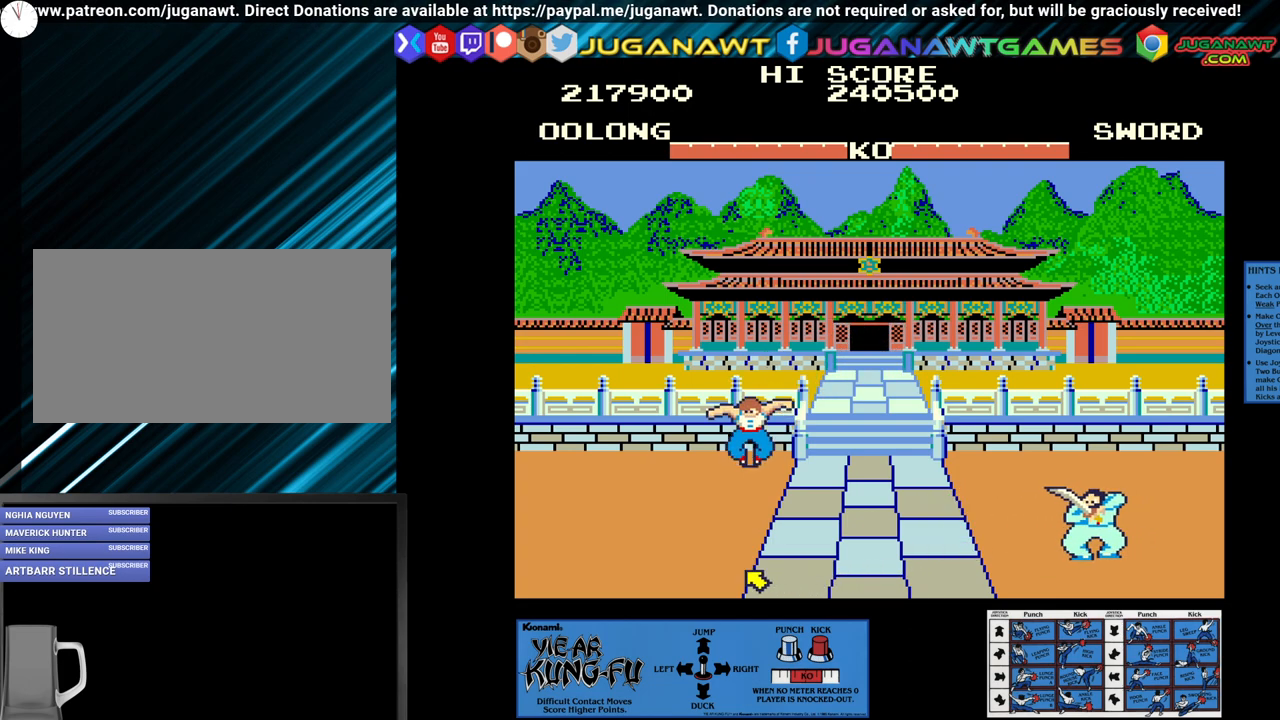
{"buttons": [], "left_stick": "center", "events": [[50, "left_stick", "left"], [417, "left_stick", "center"]]}
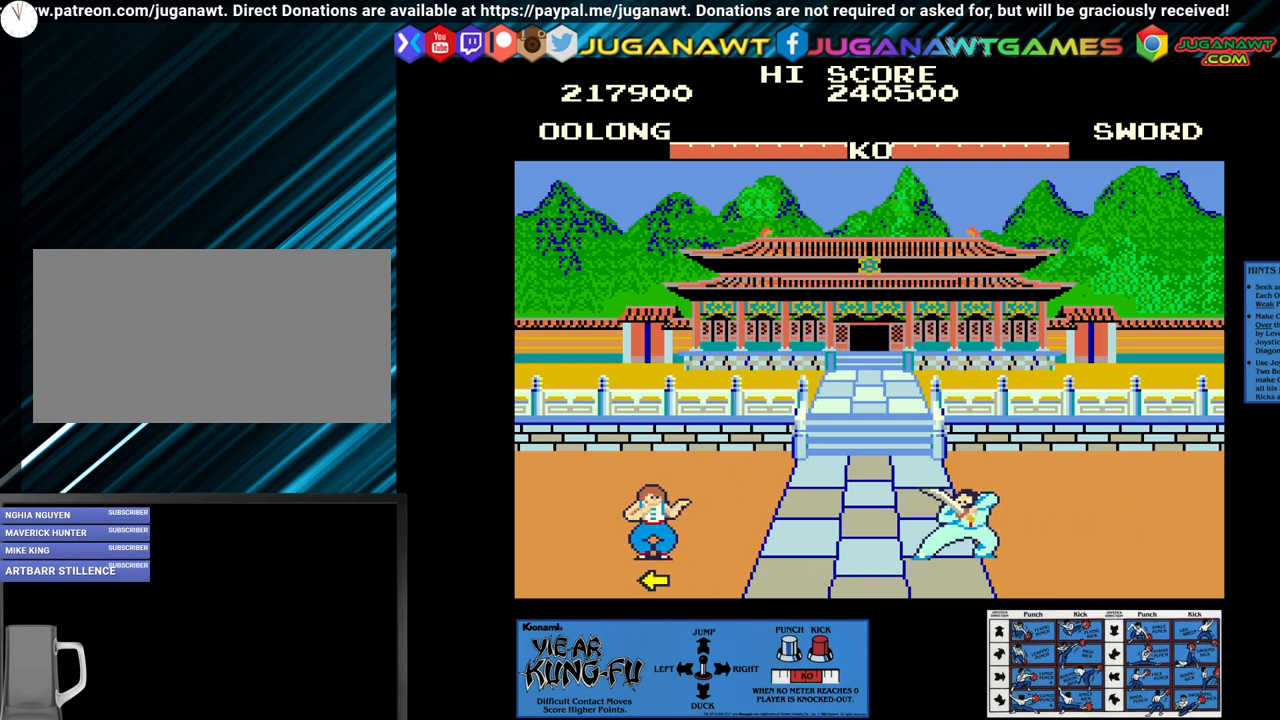
{"buttons": [], "left_stick": "center", "events": [[100, "left_stick", "right"], [267, "left_stick", "center"]]}
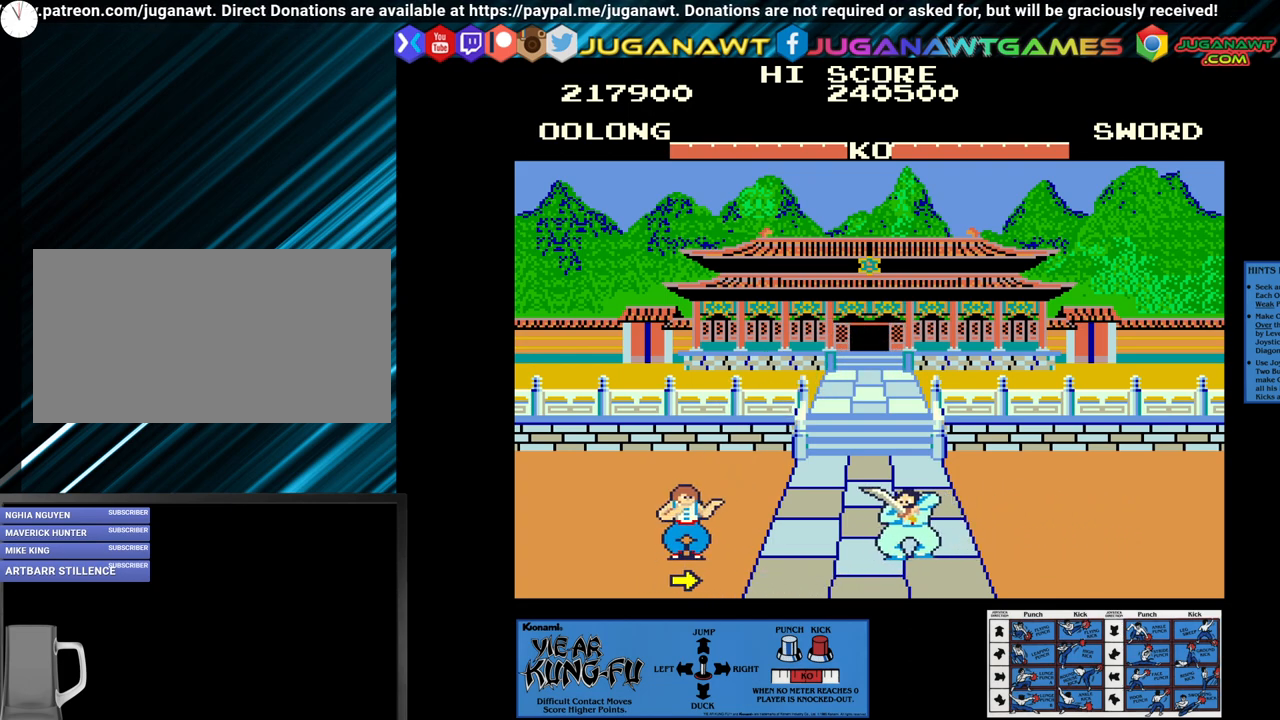
{"buttons": ["CROSS"], "left_stick": "down", "events": [[350, "CROSS", "down"], [350, "left_stick", "down"]]}
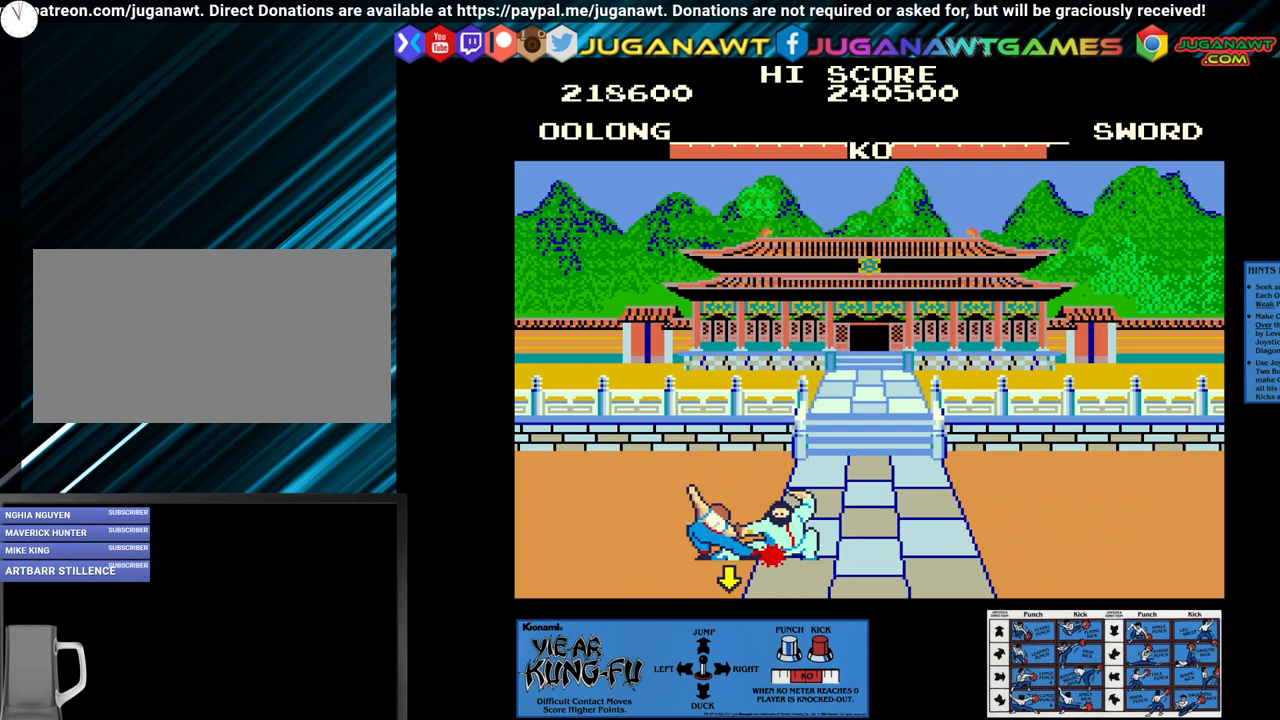
{"buttons": ["CROSS"], "left_stick": "center", "events": [[33, "left_stick", "center"], [333, "left_stick", "down"], [467, "left_stick", "center"]]}
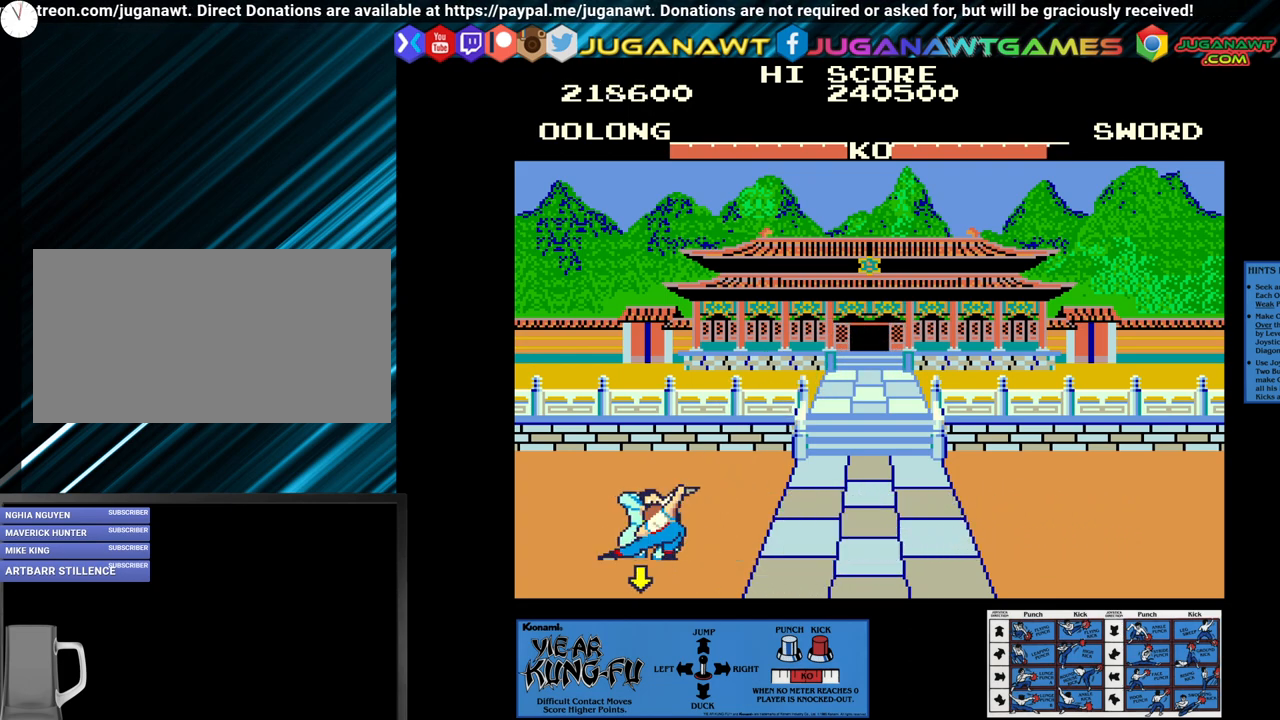
{"buttons": ["CROSS"], "left_stick": "down", "events": [[17, "left_stick", "down"], [133, "left_stick", "center"], [217, "left_stick", "down"], [317, "left_stick", "center"], [417, "left_stick", "down"]]}
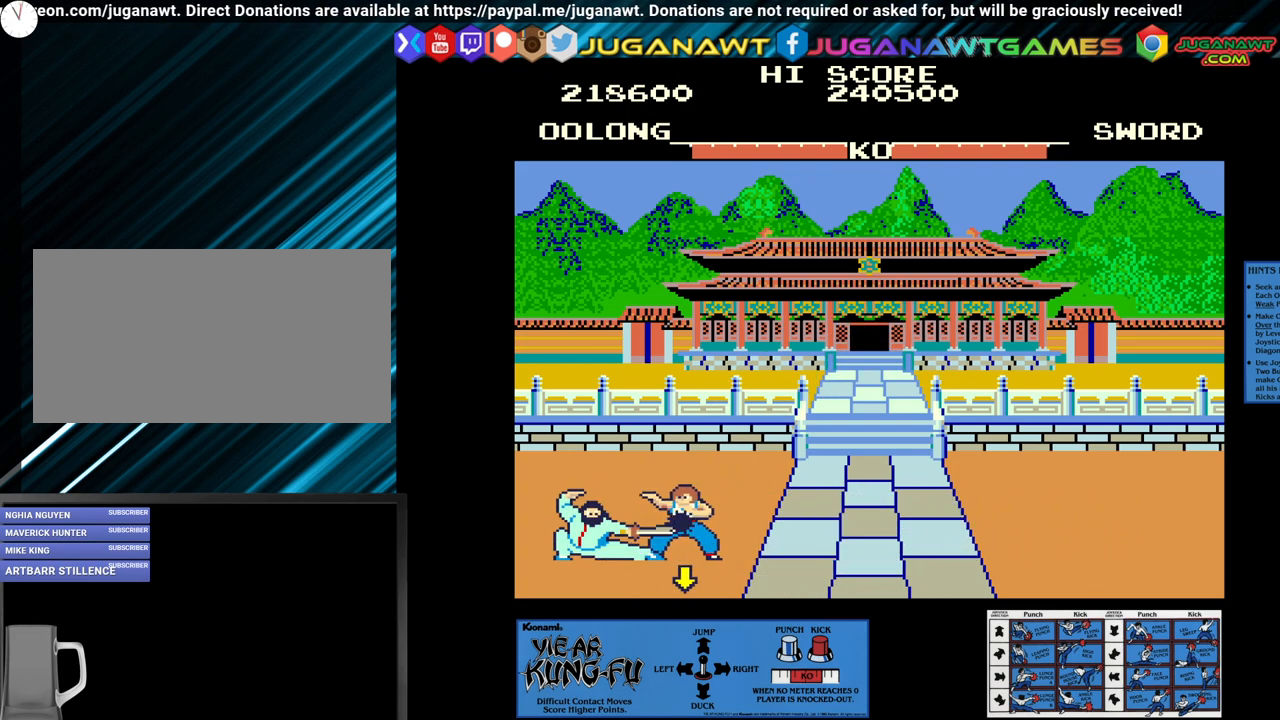
{"buttons": ["CROSS"], "left_stick": "down", "events": [[17, "left_stick", "center"], [100, "left_stick", "down"], [183, "left_stick", "center"], [267, "left_stick", "down"], [383, "left_stick", "center"], [467, "left_stick", "down"]]}
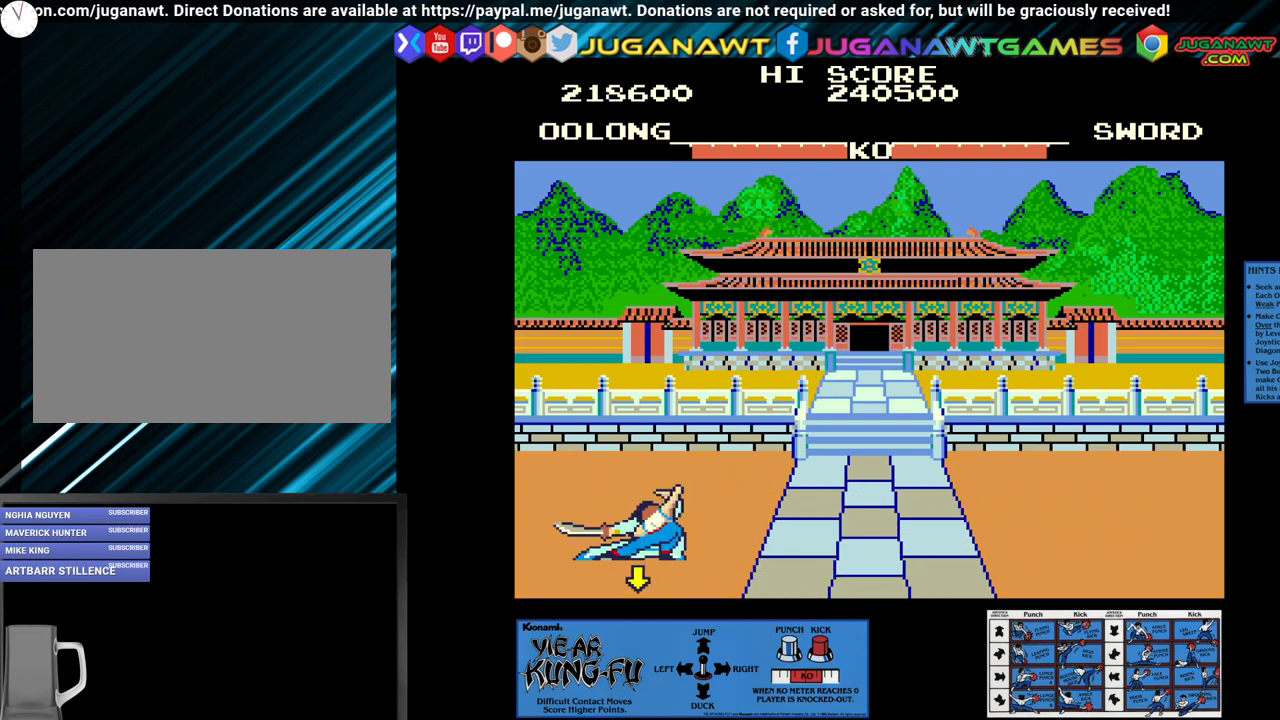
{"buttons": ["SQUARE"], "left_stick": "down", "events": [[50, "left_stick", "center"], [133, "left_stick", "down"], [250, "left_stick", "center"], [300, "CROSS", "up"], [300, "SQUARE", "down"], [300, "left_stick", "down"], [383, "left_stick", "center"], [467, "left_stick", "down"]]}
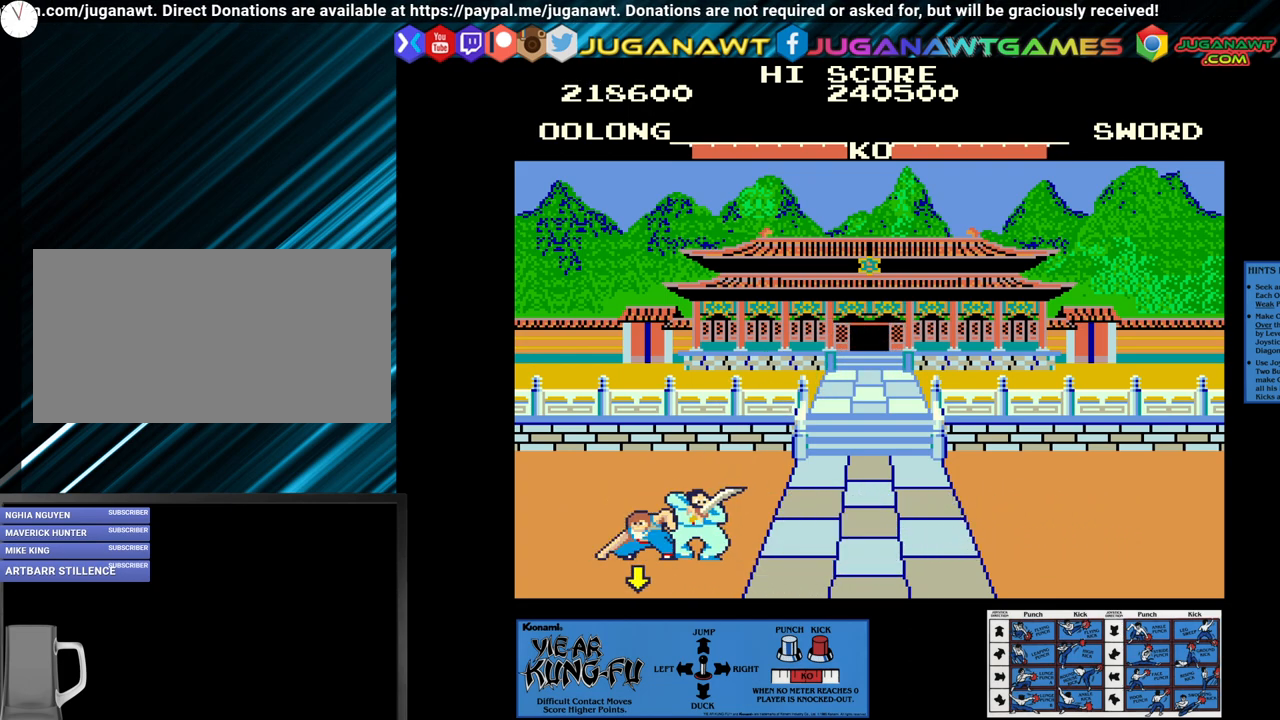
{"buttons": ["SQUARE"], "left_stick": "down", "events": [[67, "left_stick", "center"], [183, "left_stick", "down"], [250, "left_stick", "center"], [317, "left_stick", "down"], [417, "left_stick", "center"], [500, "left_stick", "down"]]}
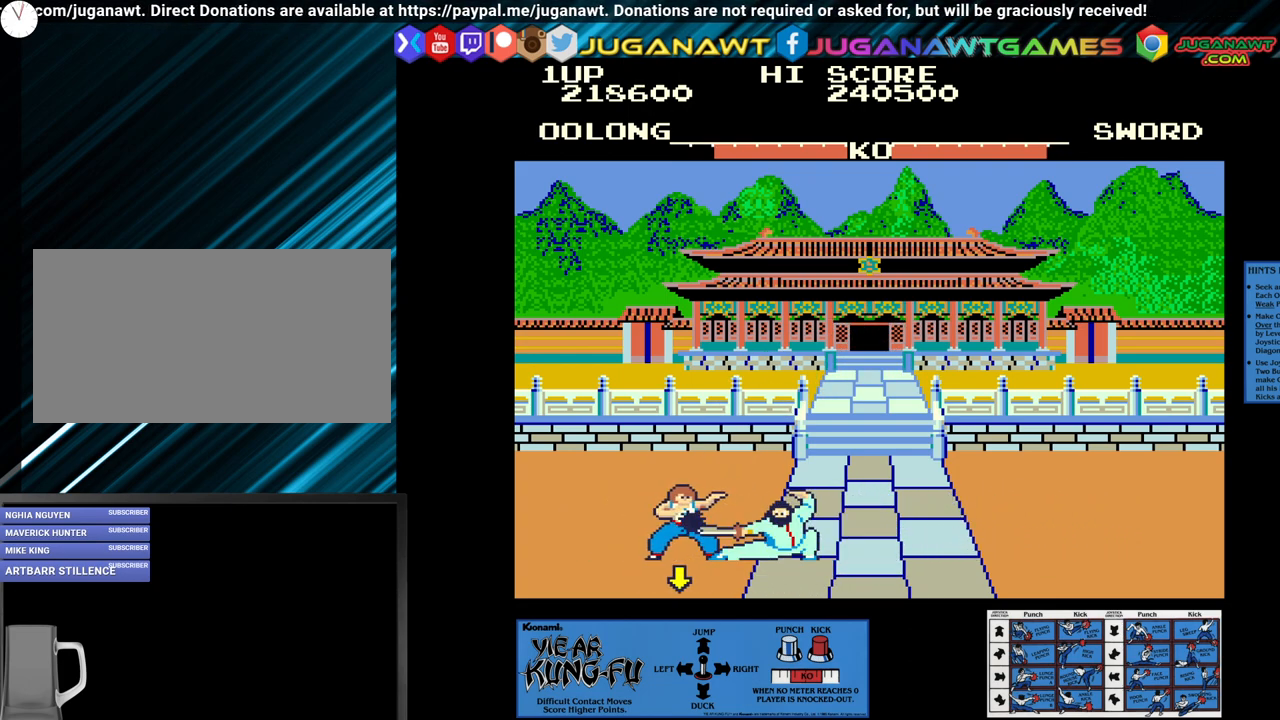
{"buttons": ["SQUARE"], "left_stick": "center", "events": [[117, "left_stick", "center"], [200, "left_stick", "down"], [300, "left_stick", "center"], [350, "left_stick", "down"], [450, "left_stick", "center"]]}
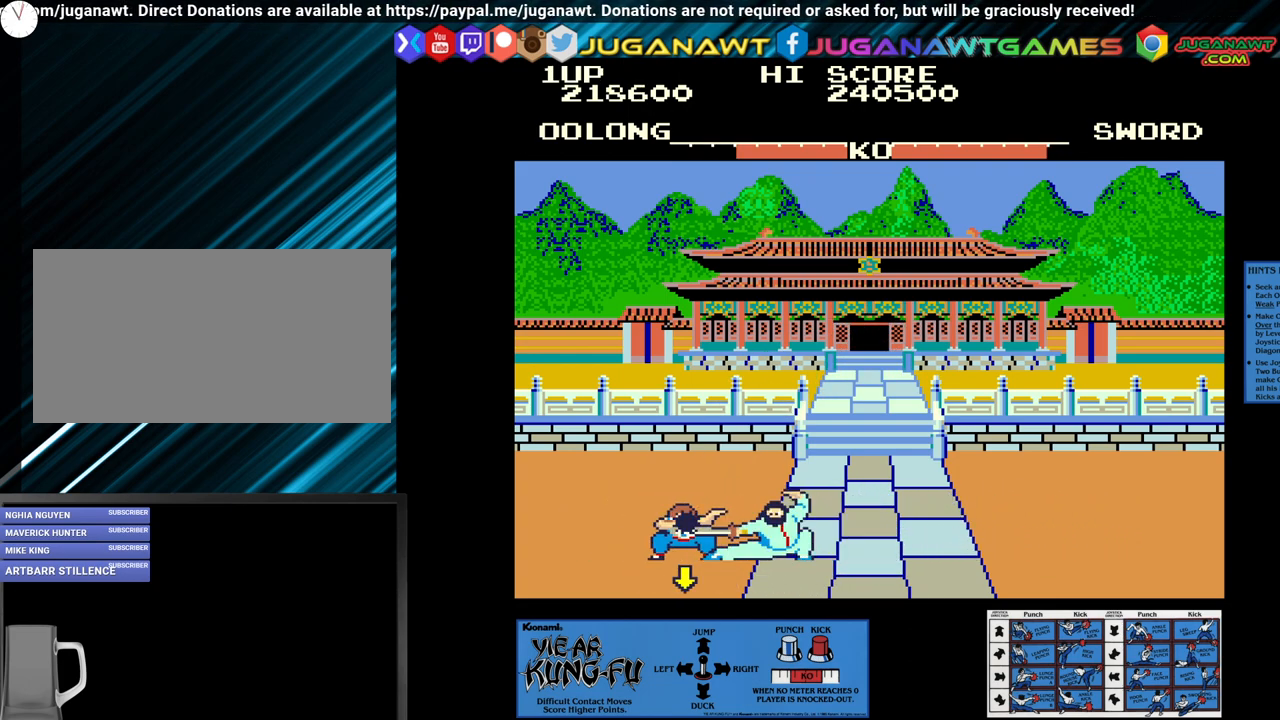
{"buttons": ["SQUARE"], "left_stick": "center", "events": [[50, "left_stick", "down"], [183, "left_stick", "left"], [283, "left_stick", "center"], [350, "left_stick", "down-left"], [450, "left_stick", "center"]]}
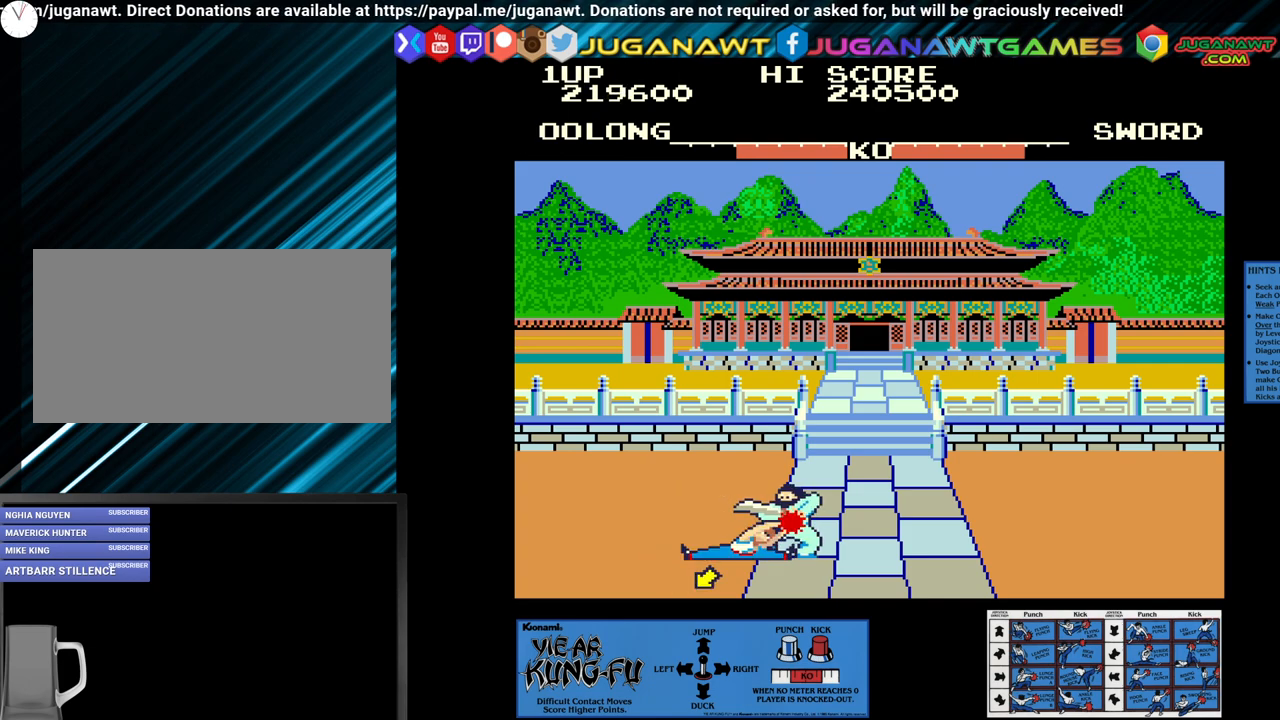
{"buttons": ["SQUARE"], "left_stick": "down-left", "events": [[50, "left_stick", "down-left"], [133, "left_stick", "center"], [233, "left_stick", "down-left"], [333, "left_stick", "center"], [417, "left_stick", "down-left"]]}
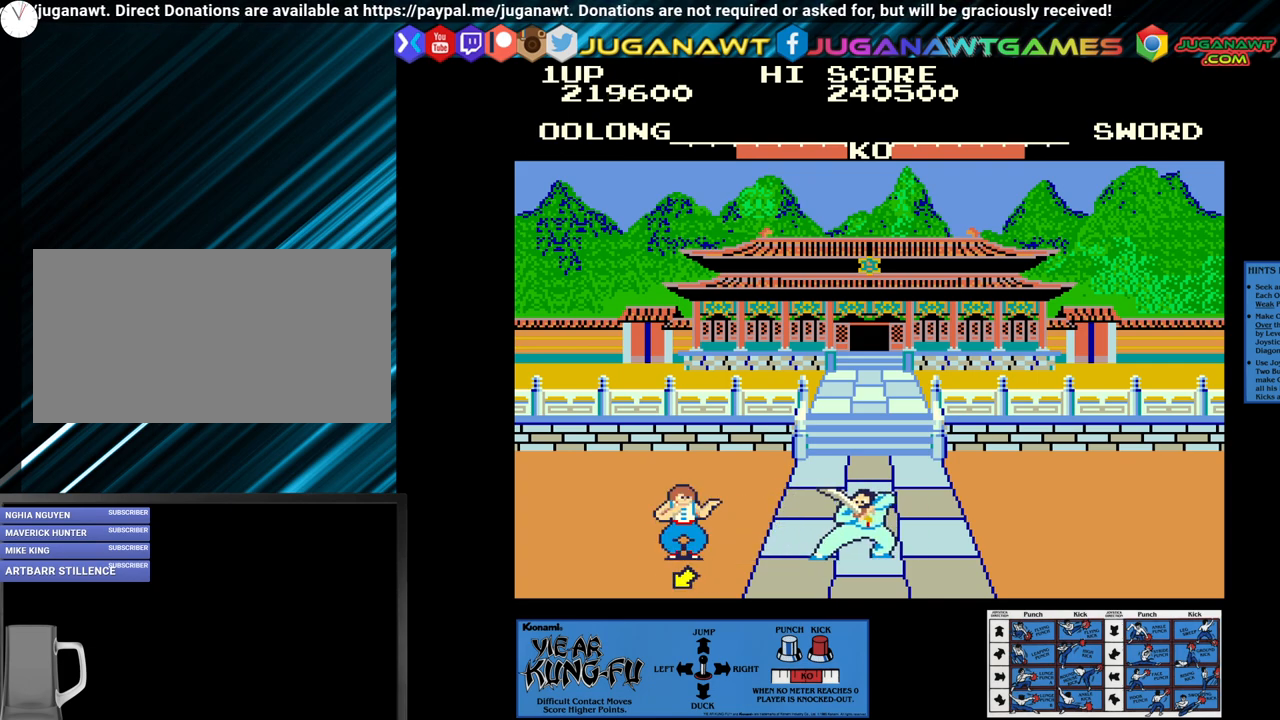
{"buttons": ["SQUARE"], "left_stick": "center", "events": [[33, "left_stick", "center"], [167, "left_stick", "right"], [300, "left_stick", "center"], [350, "left_stick", "down-right"], [483, "left_stick", "center"]]}
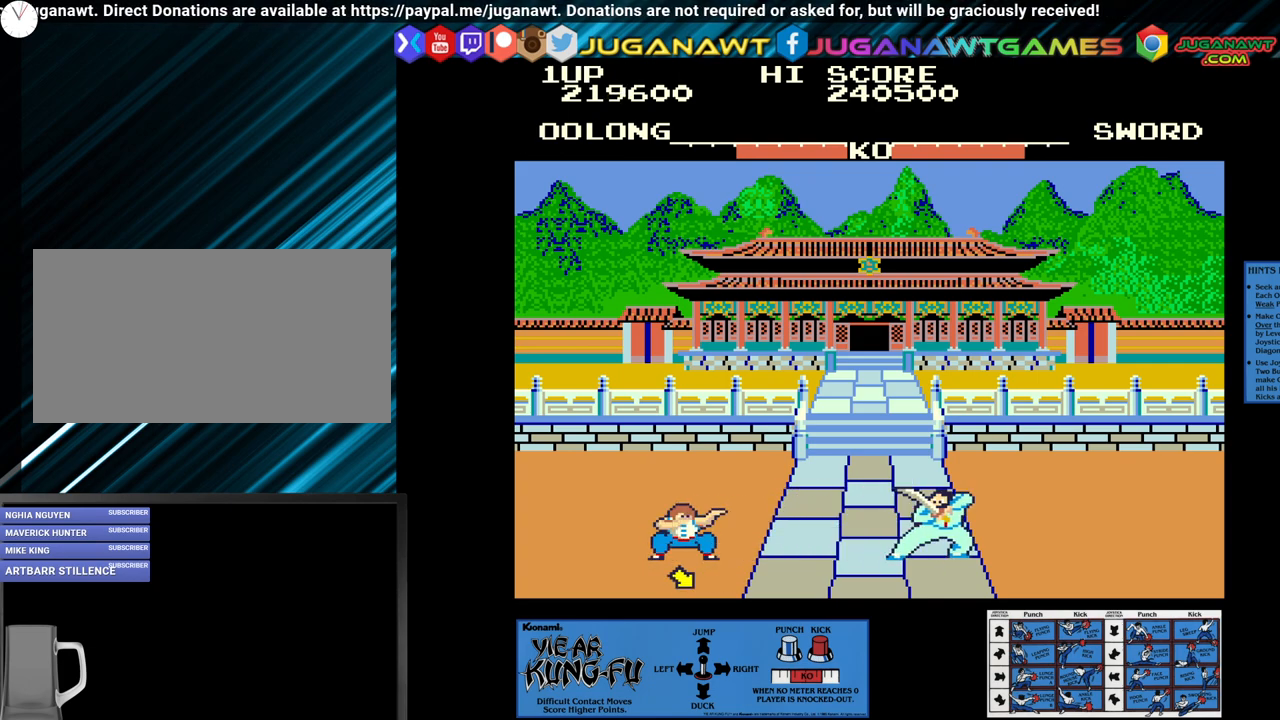
{"buttons": [], "left_stick": "up-right", "events": [[50, "left_stick", "down-right"], [133, "left_stick", "center"], [333, "SQUARE", "up"], [450, "left_stick", "right"], [500, "left_stick", "up-right"]]}
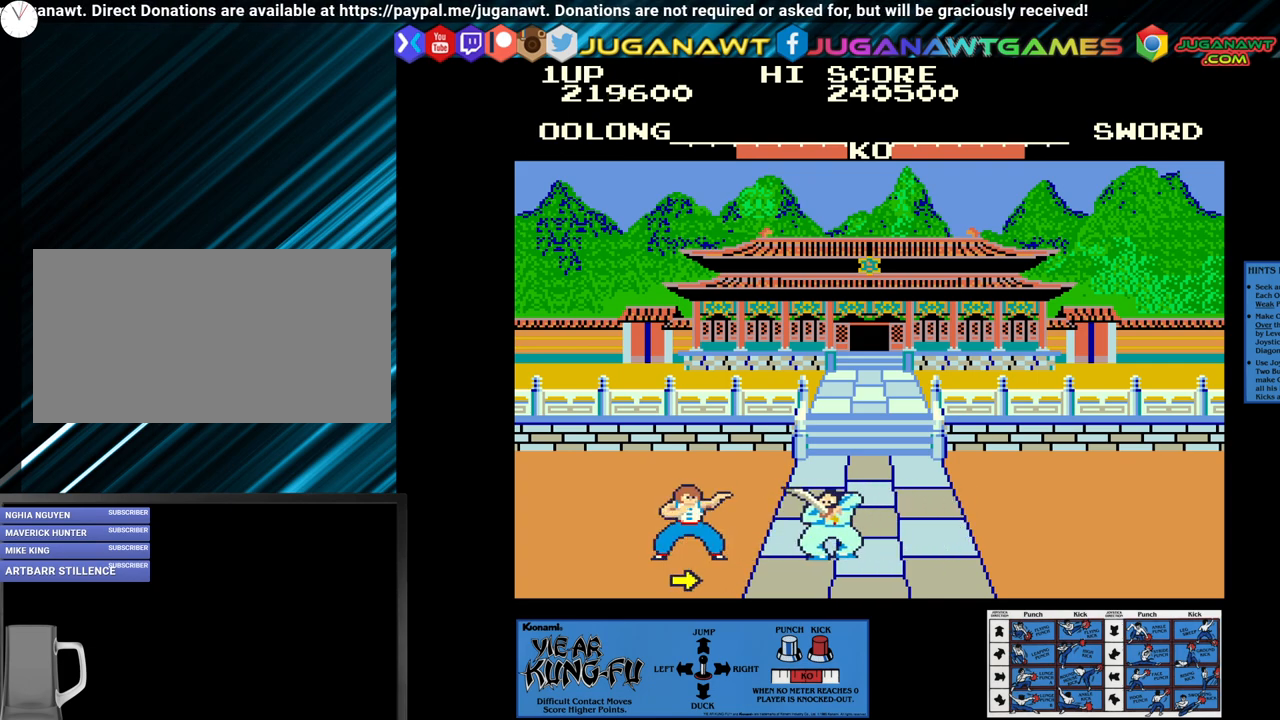
{"buttons": ["SQUARE"], "left_stick": "center", "events": [[133, "left_stick", "center"], [233, "SQUARE", "down"]]}
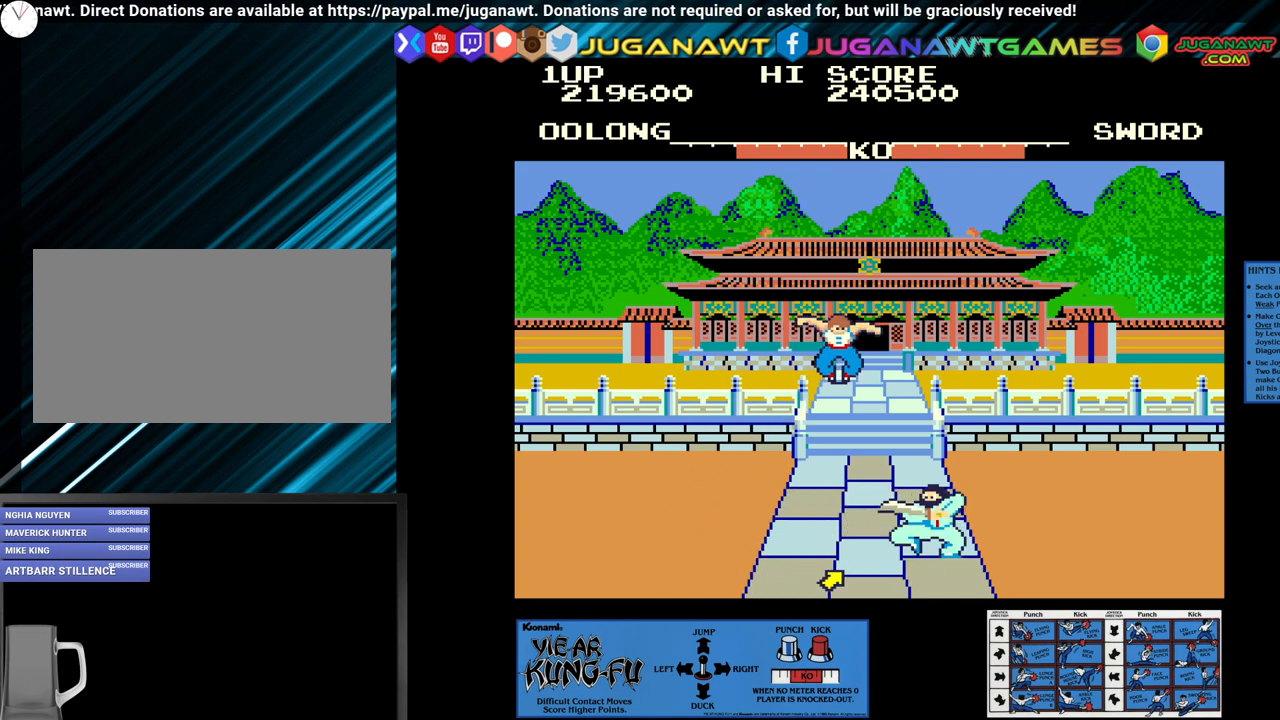
{"buttons": ["SQUARE"], "left_stick": "left", "events": [[33, "left_stick", "down-left"], [150, "left_stick", "center"], [250, "left_stick", "down-left"], [350, "left_stick", "center"], [450, "left_stick", "left"]]}
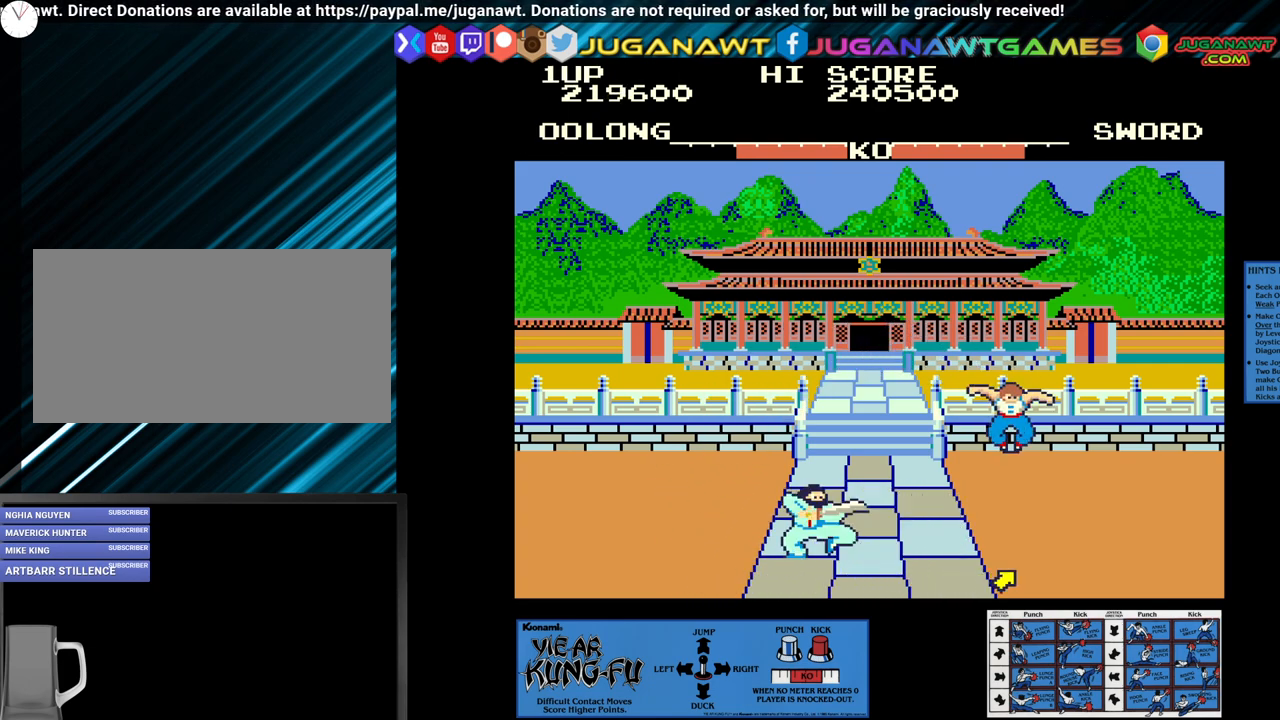
{"buttons": [], "left_stick": "right", "events": [[33, "left_stick", "center"], [183, "SQUARE", "up"], [217, "left_stick", "right"]]}
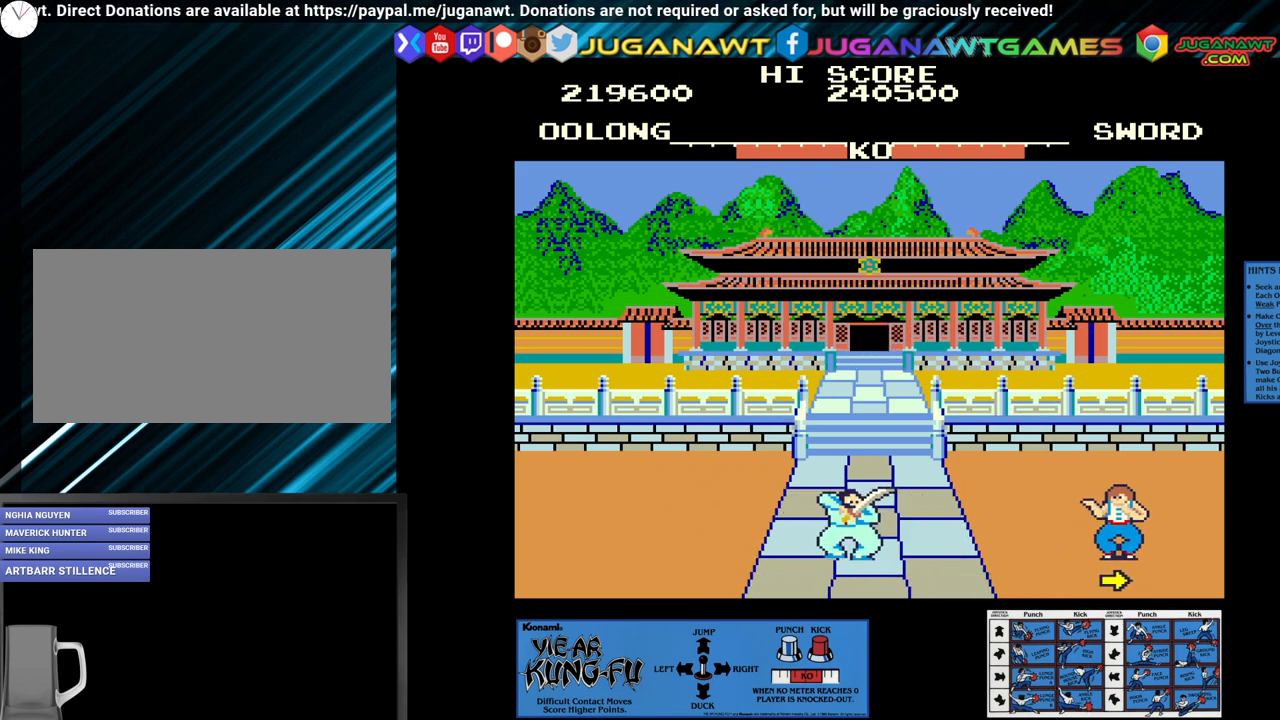
{"buttons": [], "left_stick": "center", "events": [[283, "left_stick", "center"]]}